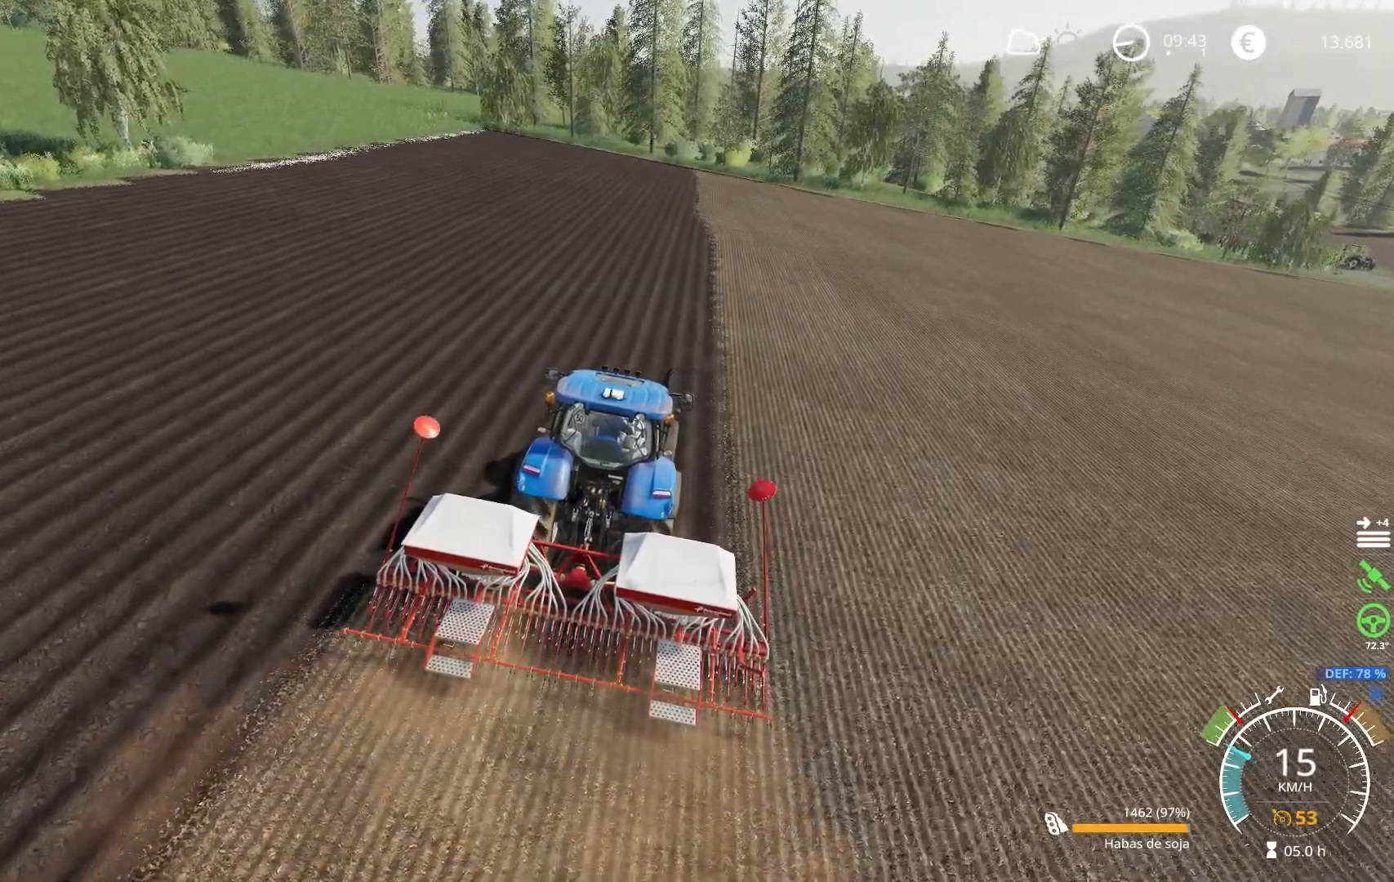
Gameplay with a controller (Xbox layout); each line is a JSON object with the inputs held at the frame after it. "events" lists button and stick changes between this image and that frame as [ms after this image, input, new state], when the widget could be followed in between.
{"buttons": [], "left_stick": "center", "right_stick": "center", "events": []}
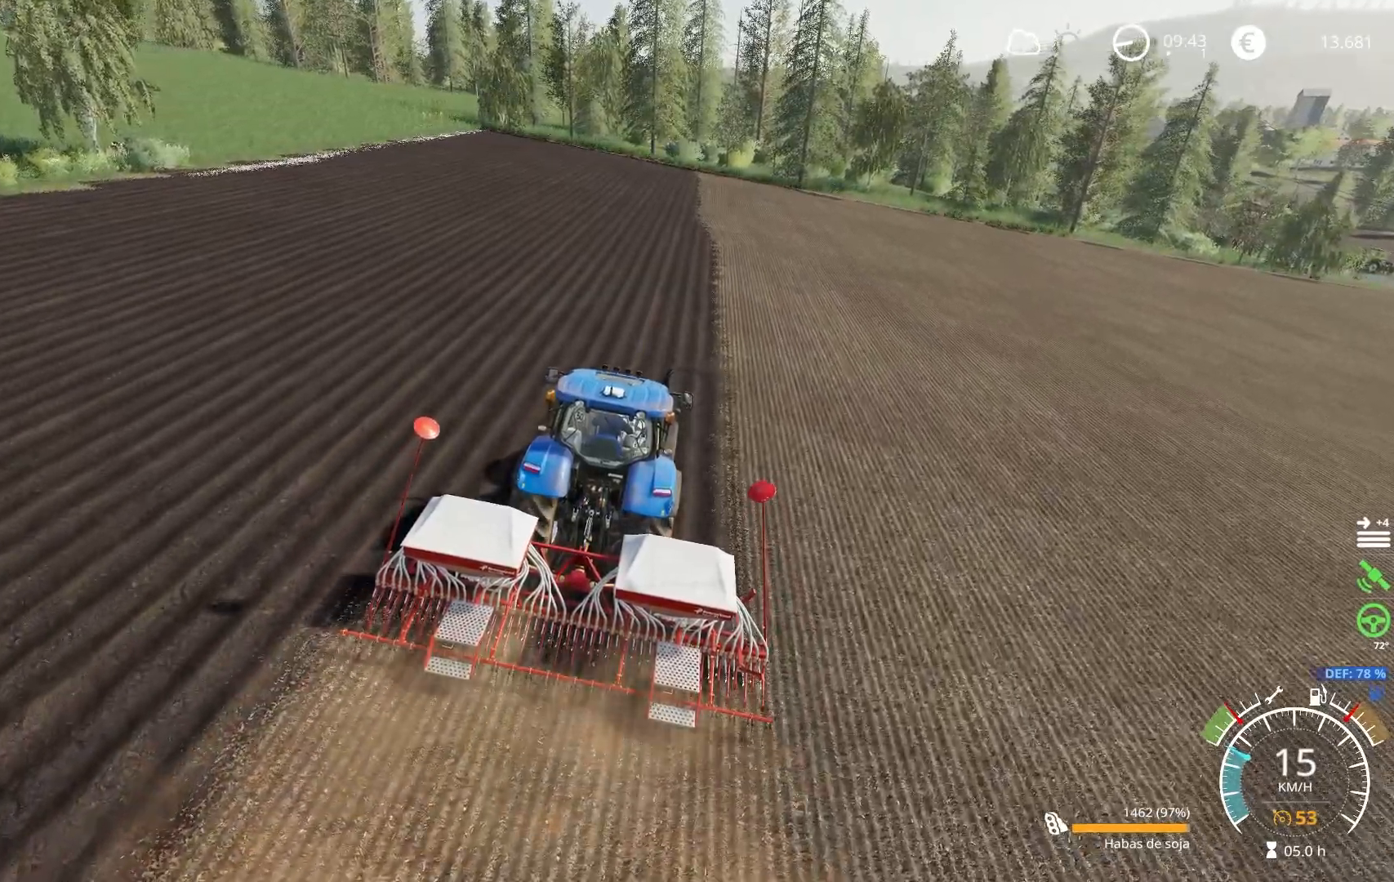
{"buttons": [], "left_stick": "center", "right_stick": "center", "events": []}
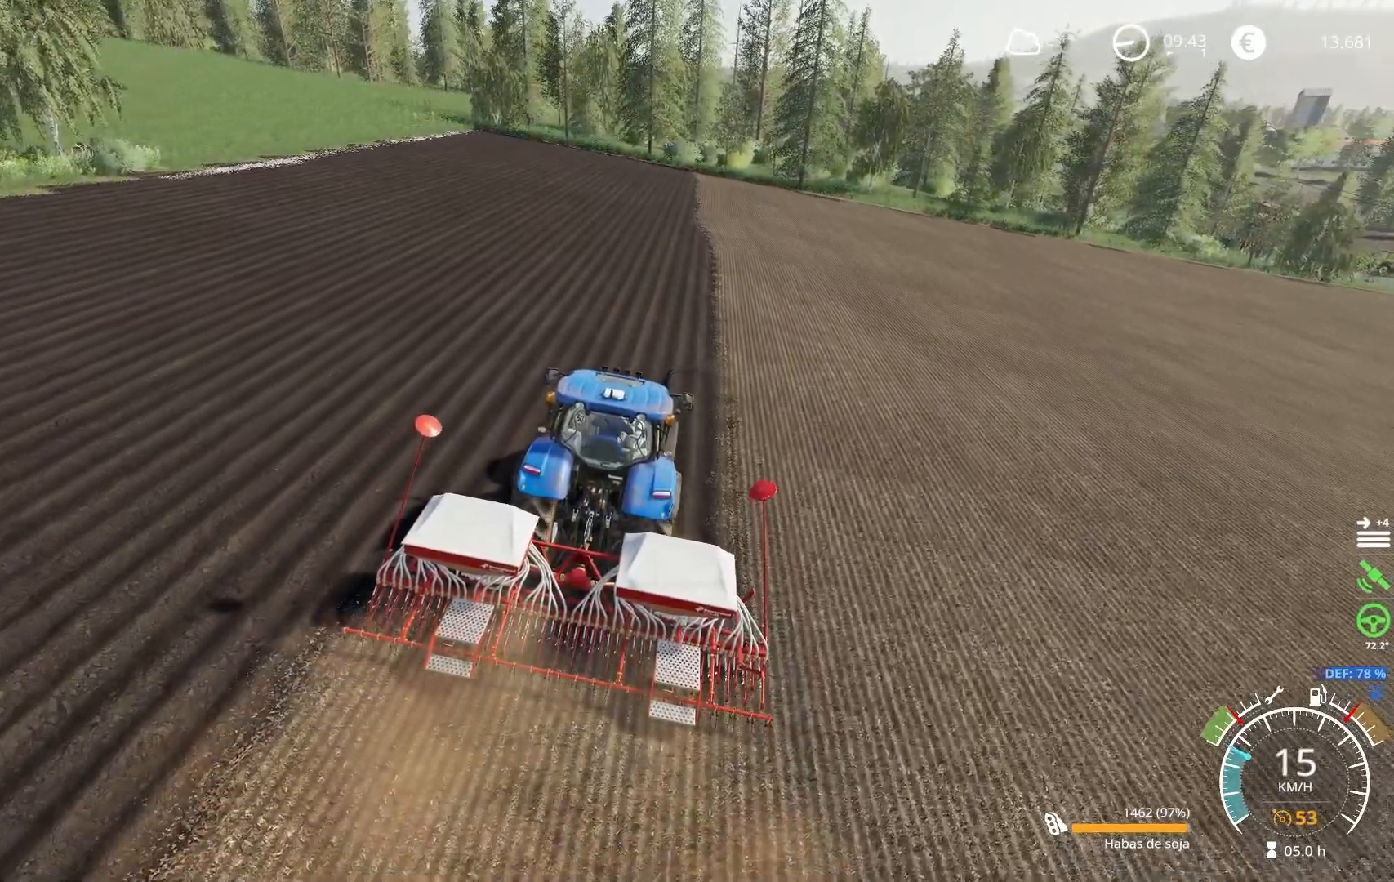
{"buttons": [], "left_stick": "center", "right_stick": "center", "events": []}
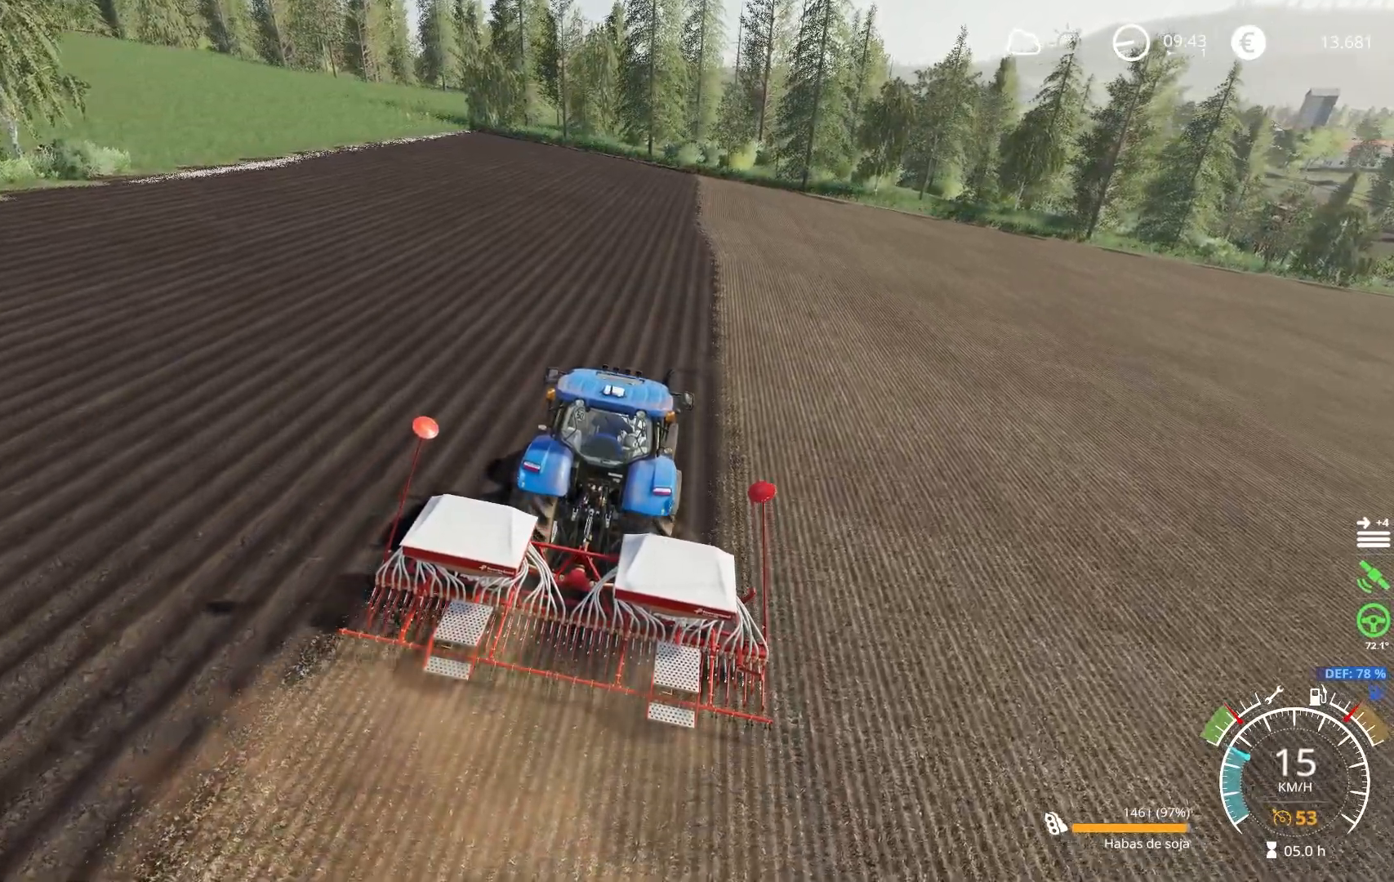
{"buttons": [], "left_stick": "center", "right_stick": "center", "events": []}
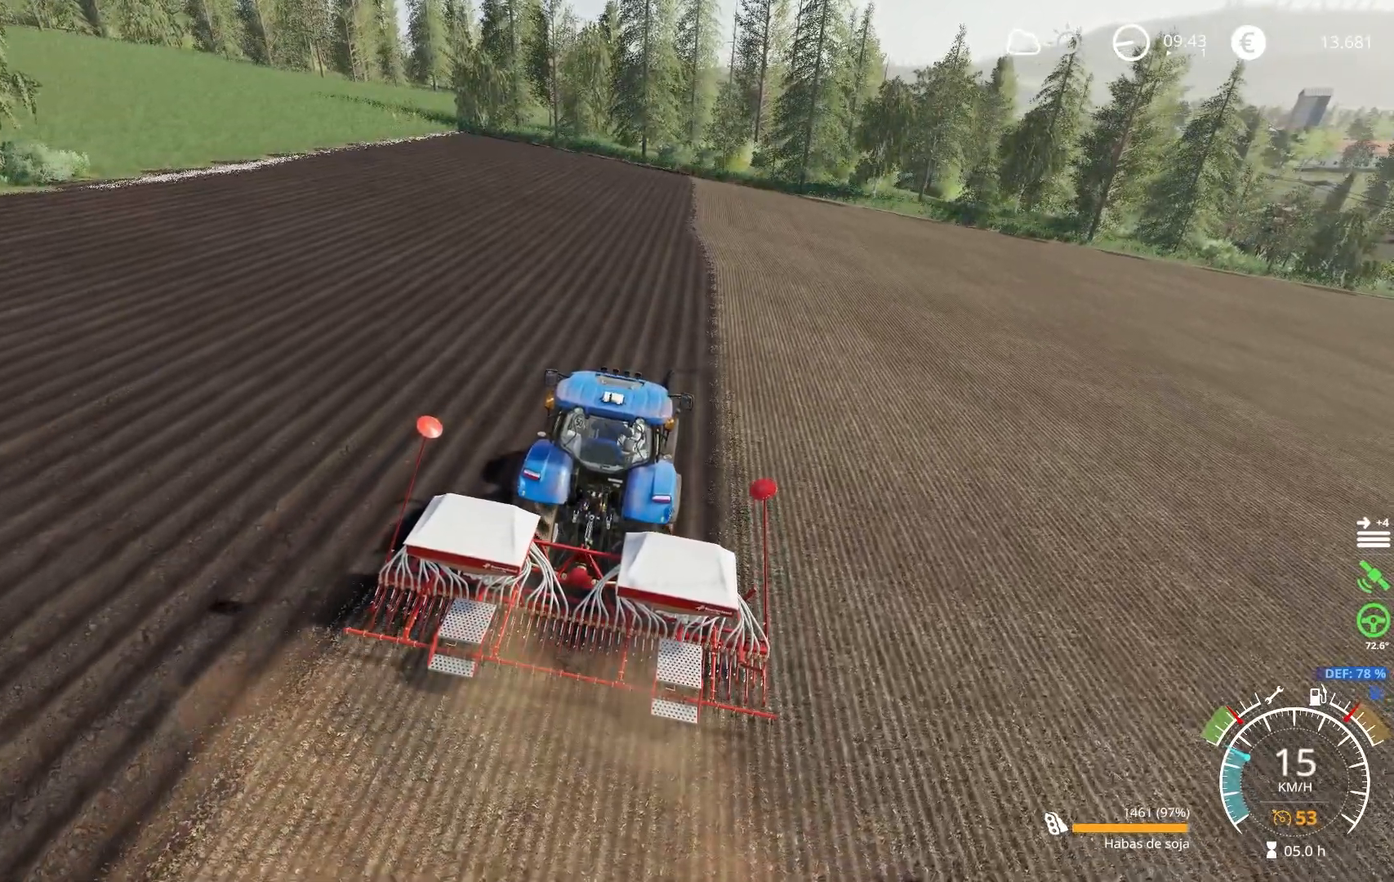
{"buttons": [], "left_stick": "center", "right_stick": "center", "events": []}
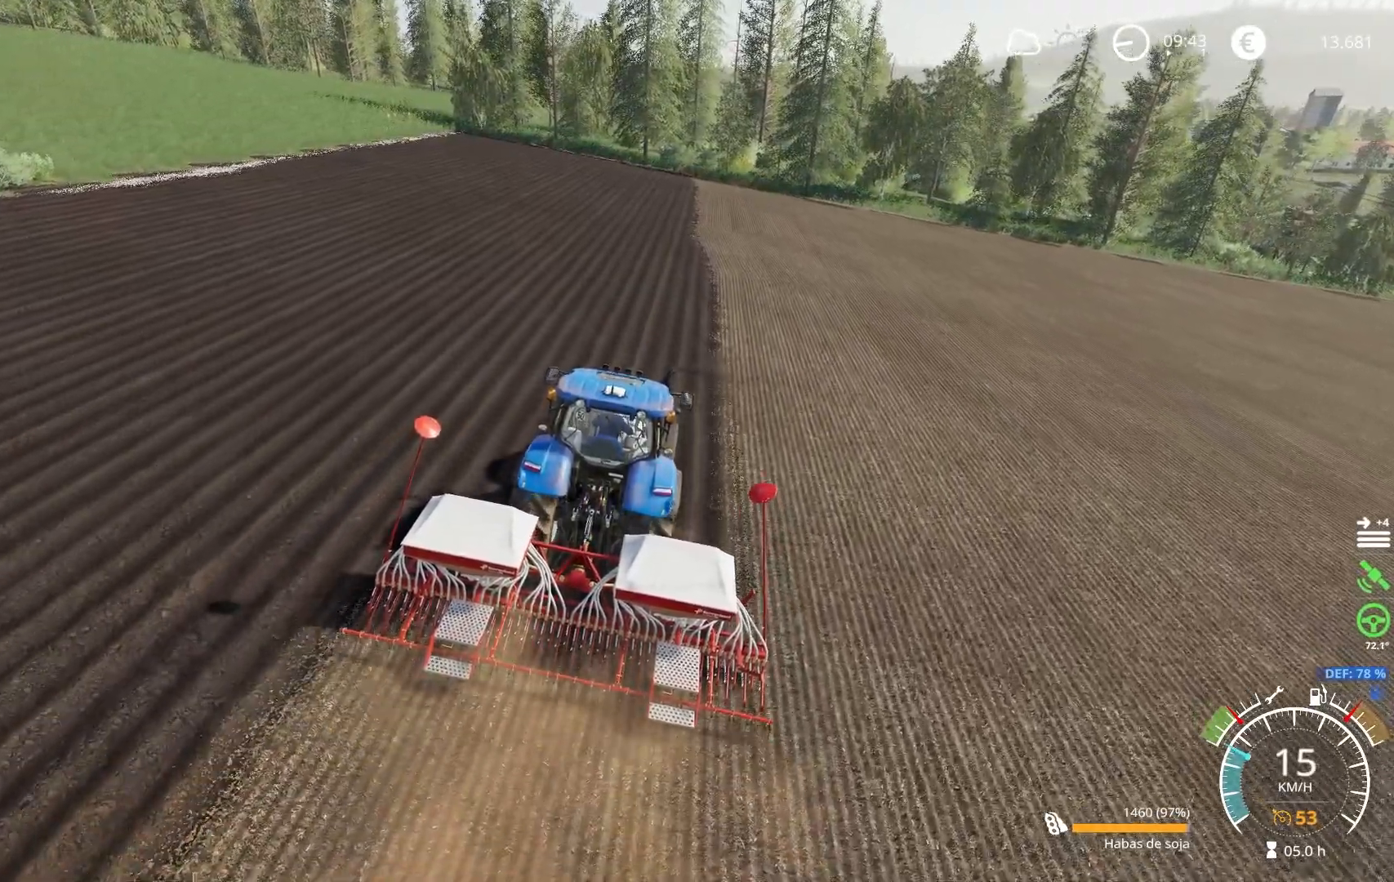
{"buttons": [], "left_stick": "center", "right_stick": "center", "events": [[17, "right_stick", "right"], [401, "right_stick", "center"]]}
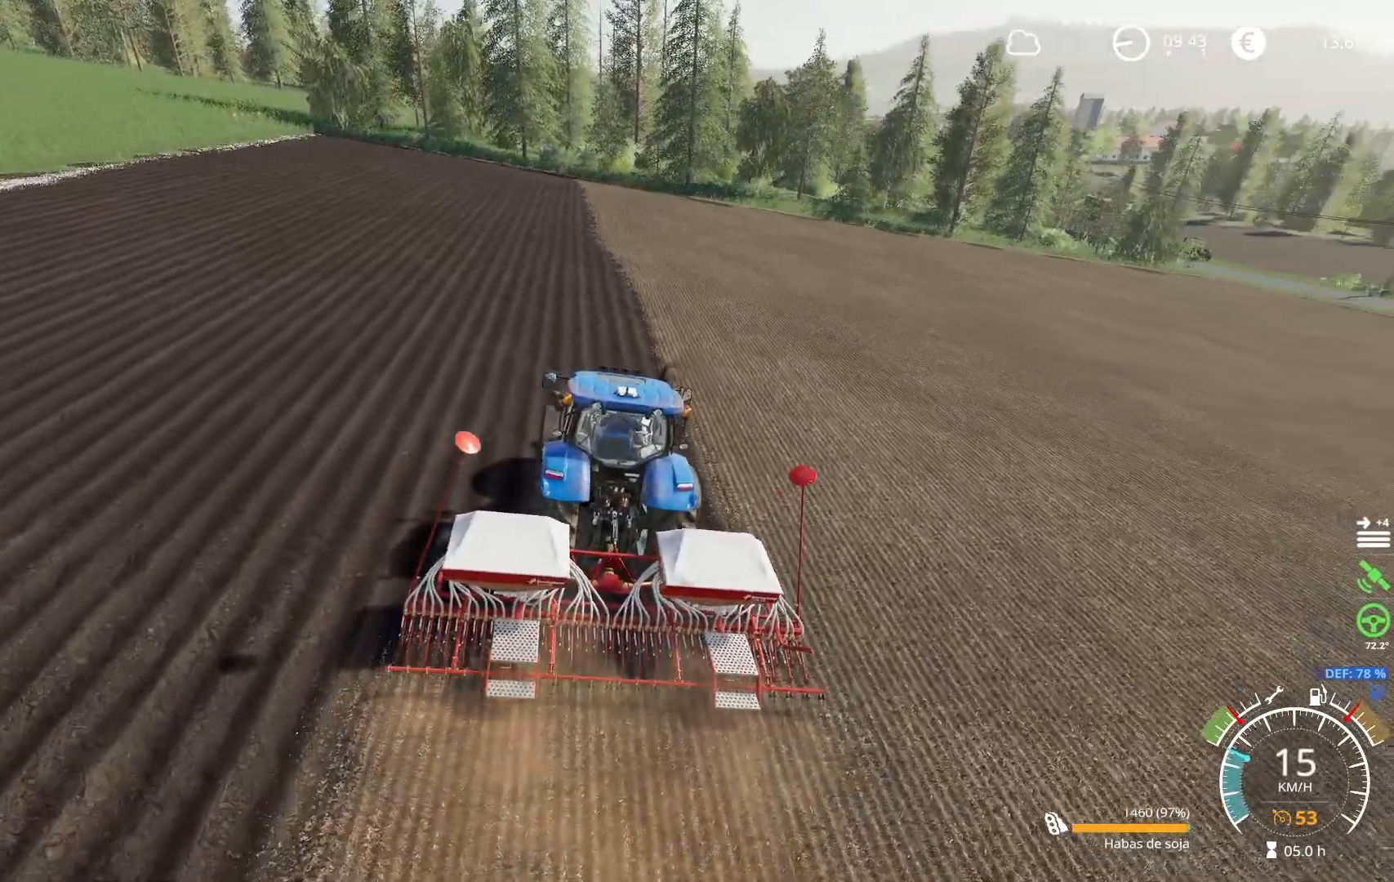
{"buttons": [], "left_stick": "center", "right_stick": "center", "events": []}
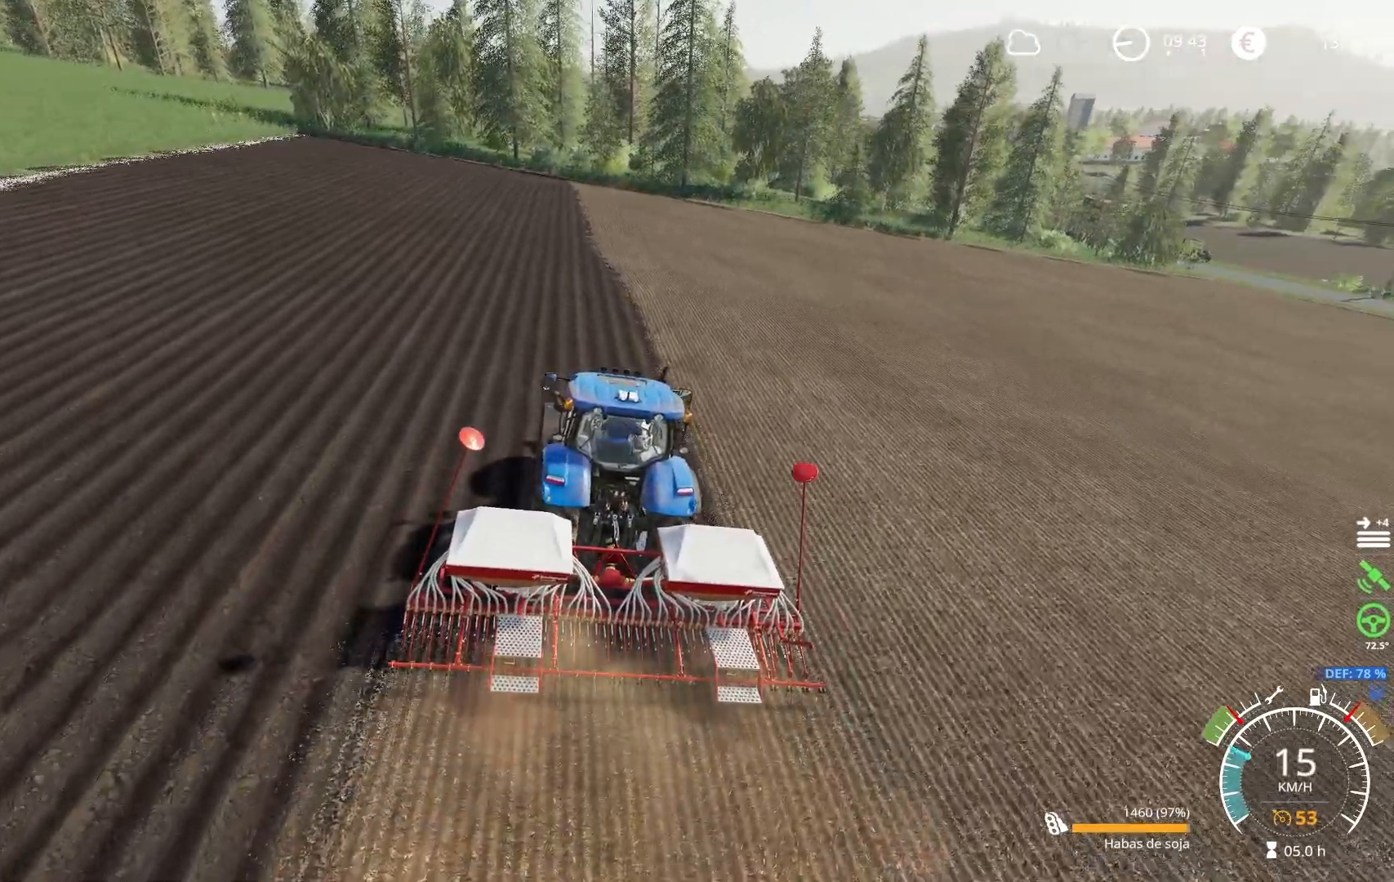
{"buttons": [], "left_stick": "center", "right_stick": "left", "events": [[200, "right_stick", "left"]]}
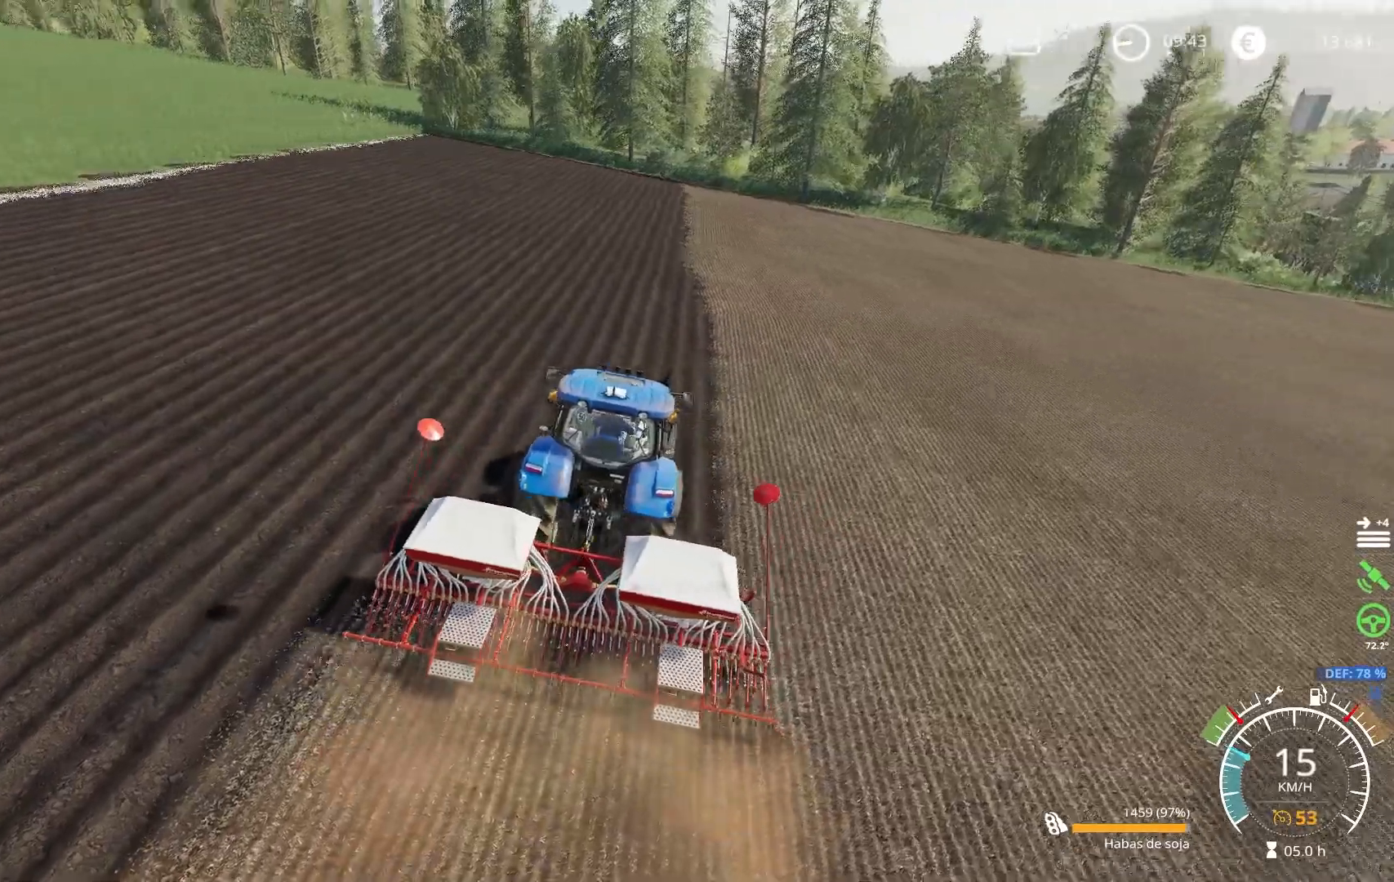
{"buttons": [], "left_stick": "center", "right_stick": "center", "events": [[133, "right_stick", "center"]]}